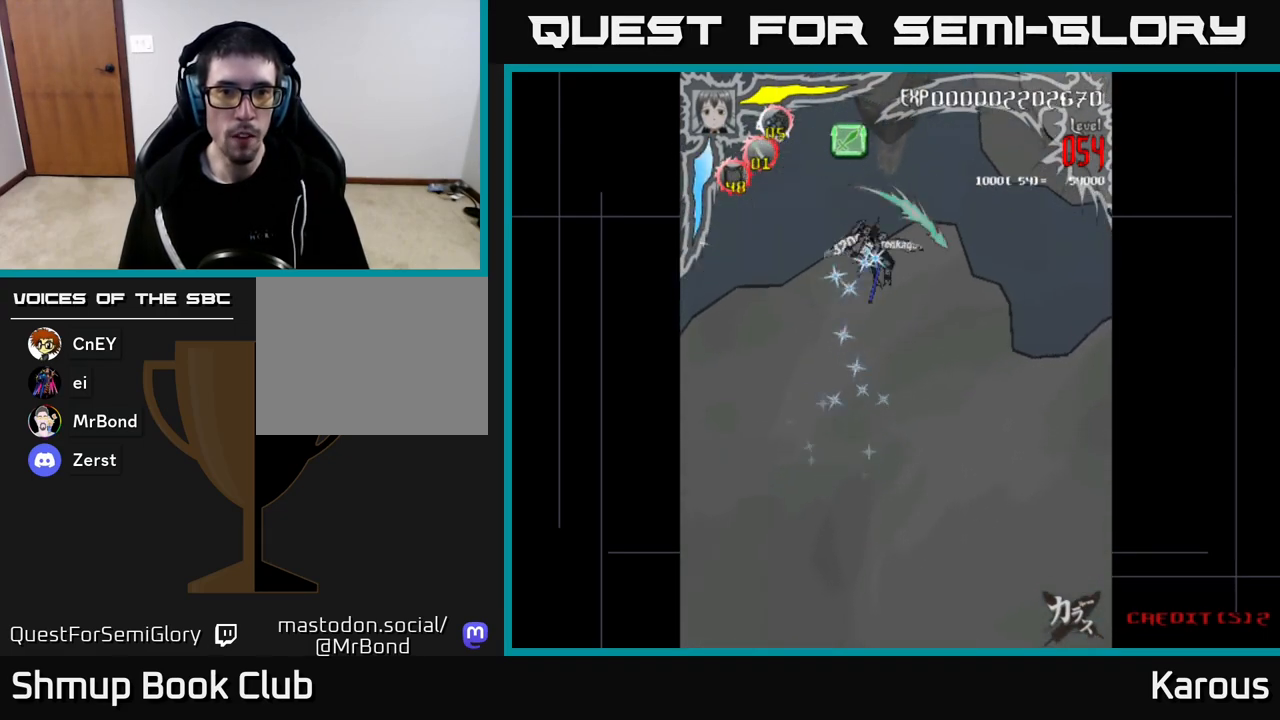
Gameplay with a controller (Xbox layout); each line is a JSON object with the inputs held at the frame after it. "events" lists button and stick changes between this image and that frame as [ms after this image, input, new state], when the widget could be followed in between.
{"buttons": ["B", "DPAD_UP"], "left_stick": "center", "right_stick": "center", "events": [[117, "DPAD_DOWN", "up"], [167, "DPAD_UP", "down"], [450, "B", "down"]]}
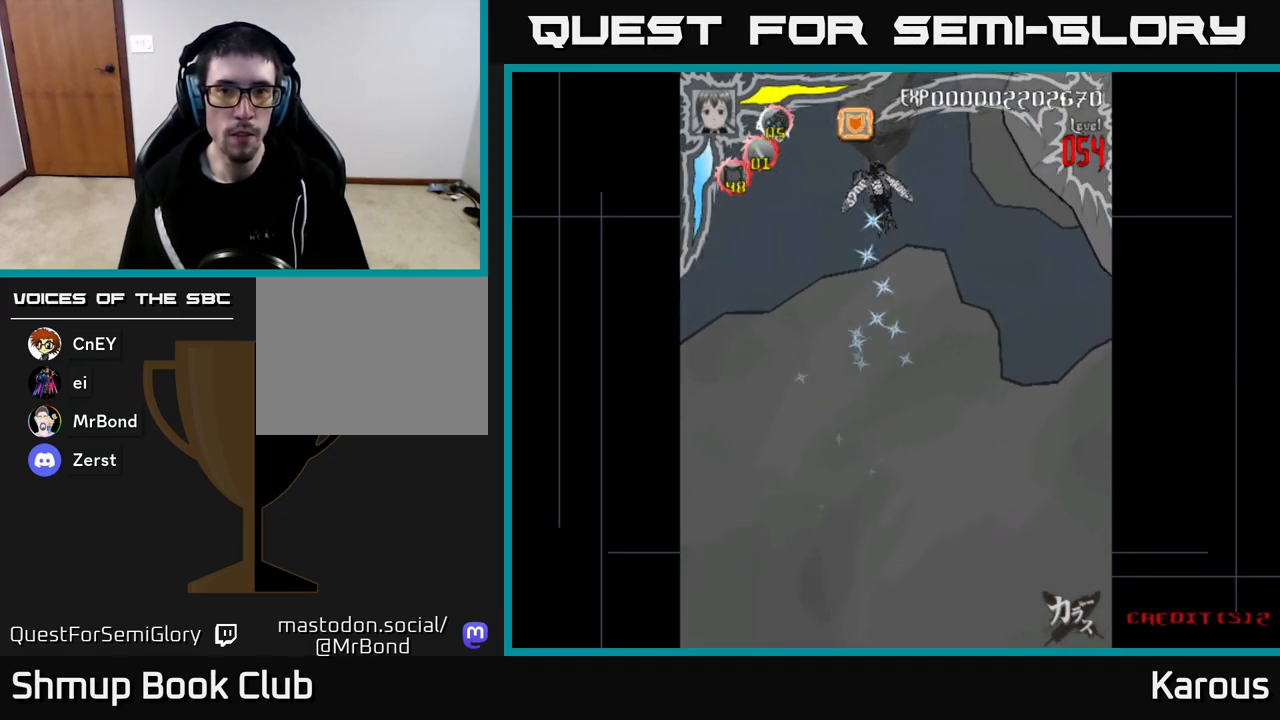
{"buttons": [], "left_stick": "center", "right_stick": "center", "events": [[83, "DPAD_UP", "up"], [100, "B", "up"], [133, "DPAD_DOWN", "down"], [500, "DPAD_DOWN", "up"]]}
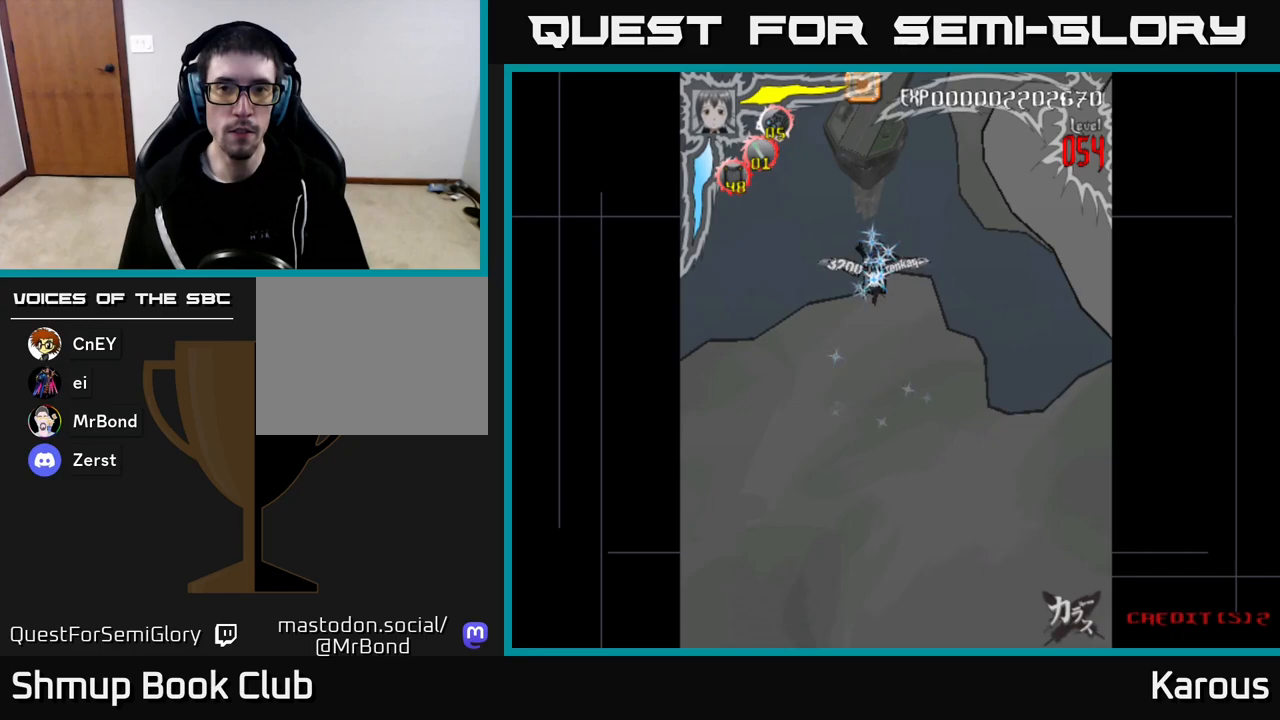
{"buttons": [], "left_stick": "center", "right_stick": "center", "events": []}
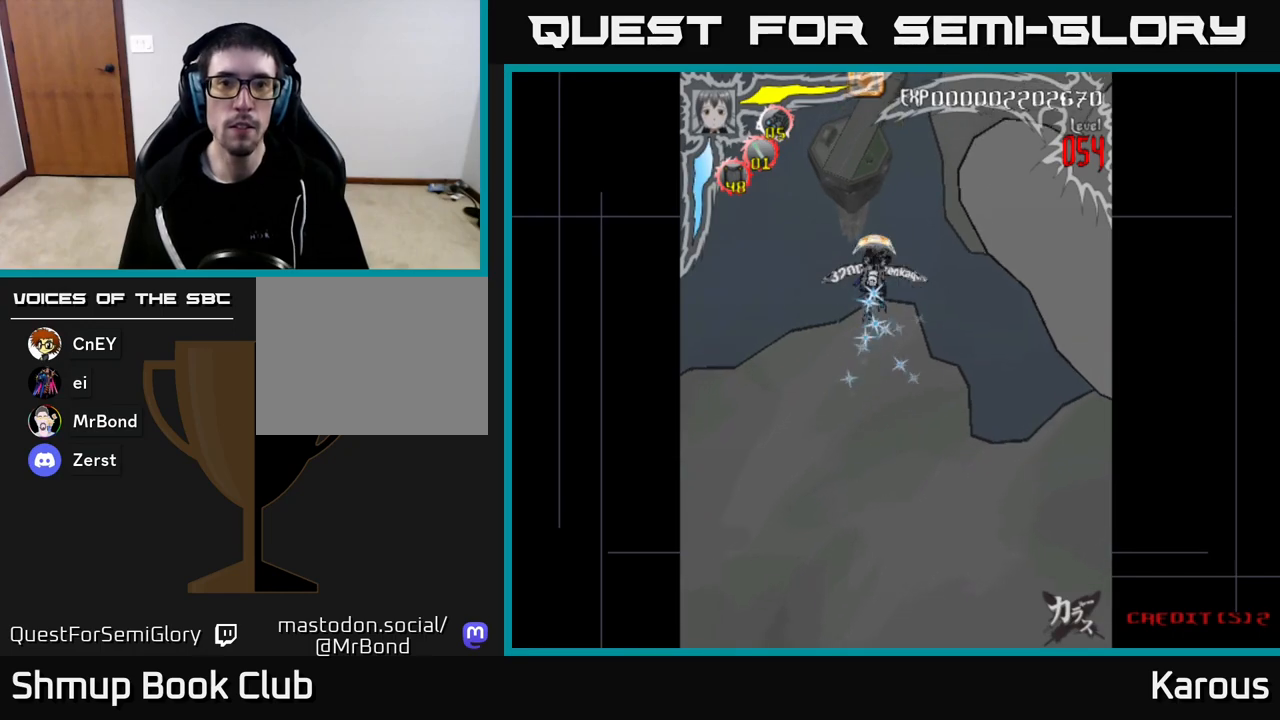
{"buttons": ["DPAD_UP"], "left_stick": "center", "right_stick": "center", "events": [[217, "DPAD_UP", "down"]]}
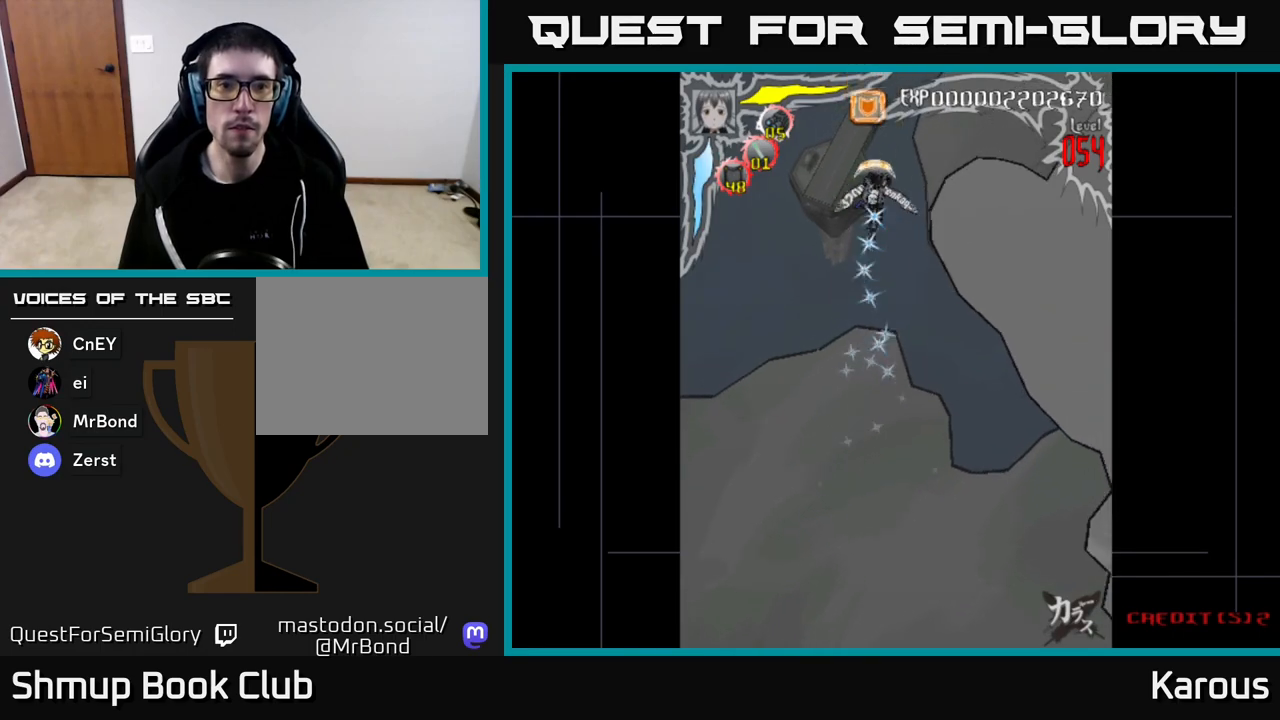
{"buttons": ["DPAD_DOWN"], "left_stick": "center", "right_stick": "center", "events": [[350, "DPAD_UP", "up"], [417, "DPAD_DOWN", "down"]]}
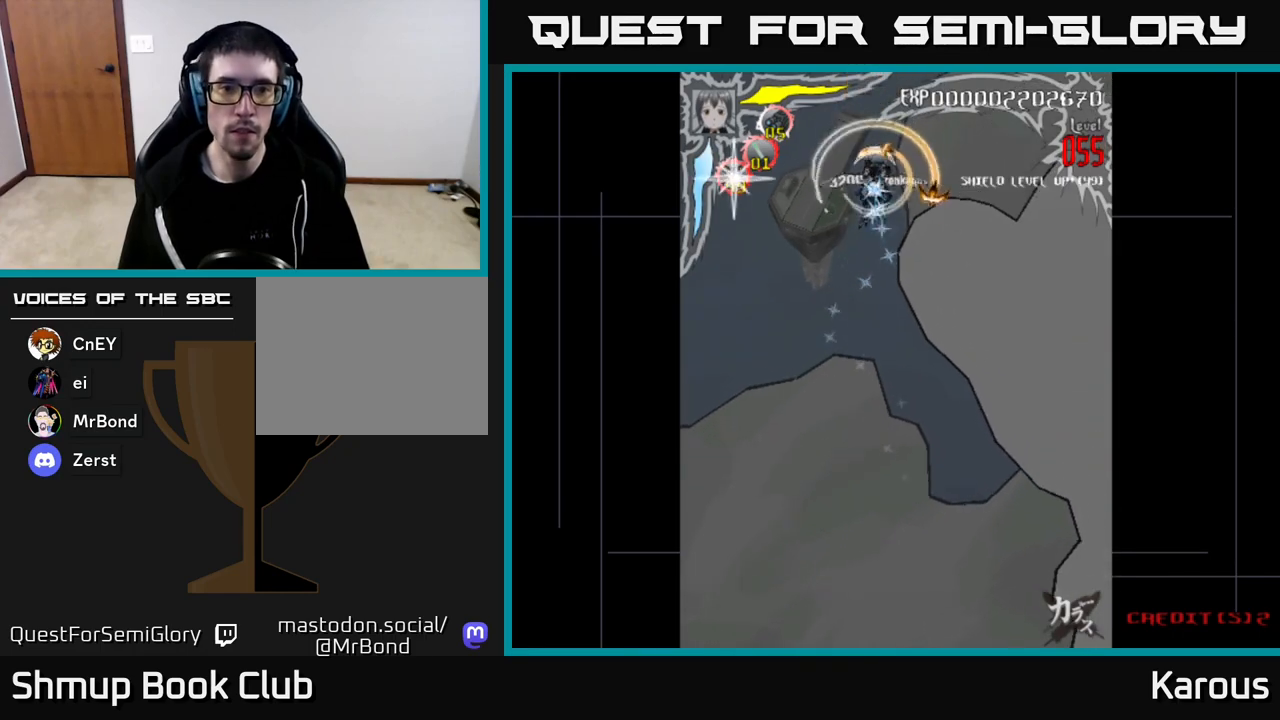
{"buttons": ["DPAD_DOWN"], "left_stick": "center", "right_stick": "center", "events": []}
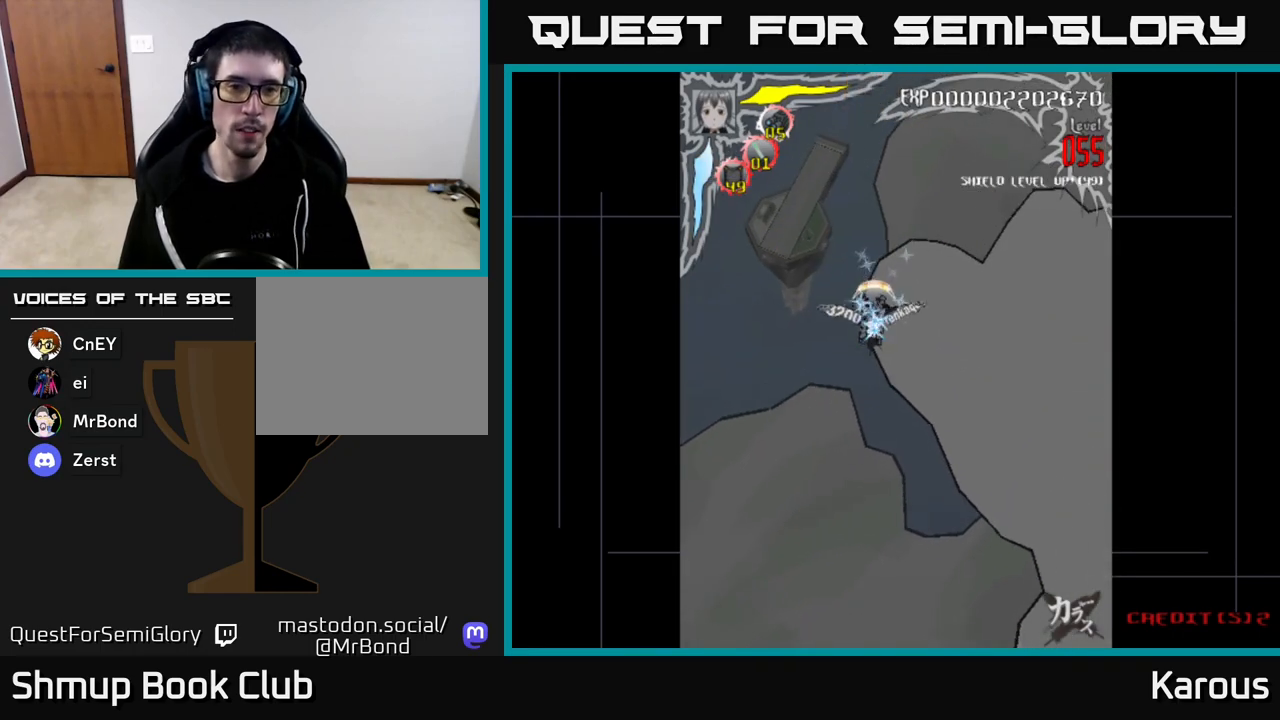
{"buttons": ["DPAD_DOWN"], "left_stick": "center", "right_stick": "center", "events": []}
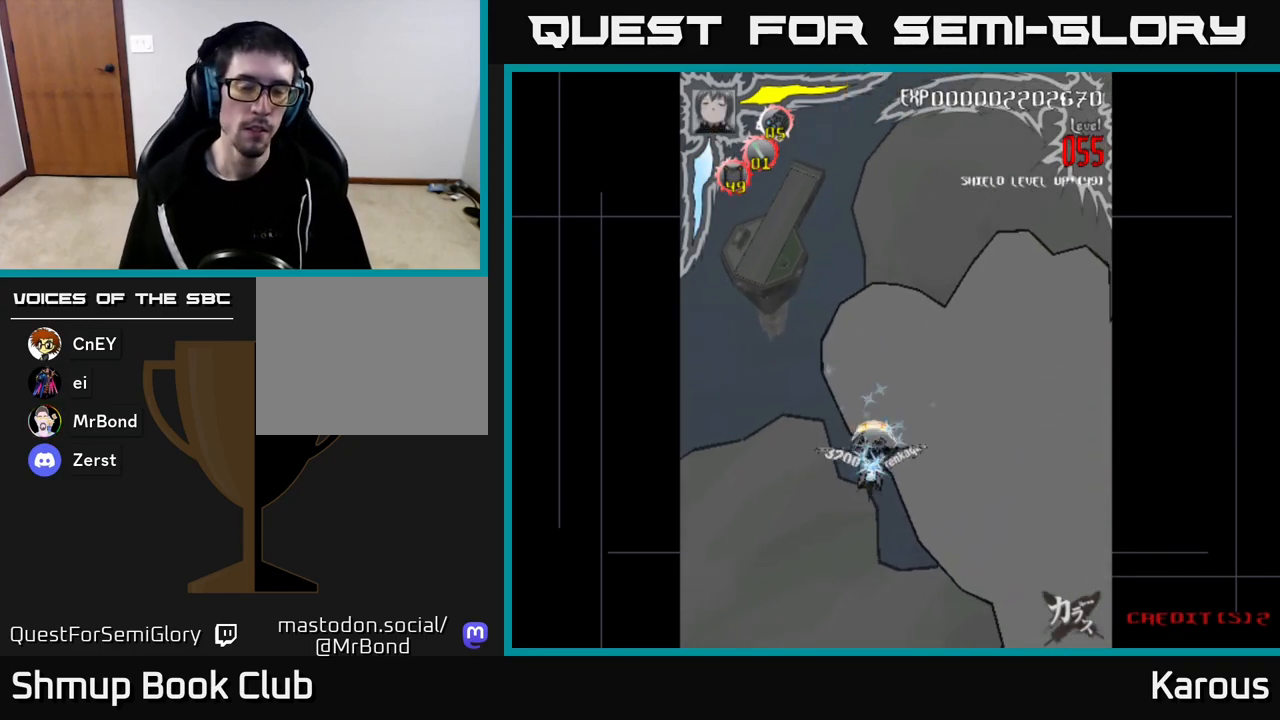
{"buttons": [], "left_stick": "center", "right_stick": "center", "events": [[83, "DPAD_DOWN", "up"]]}
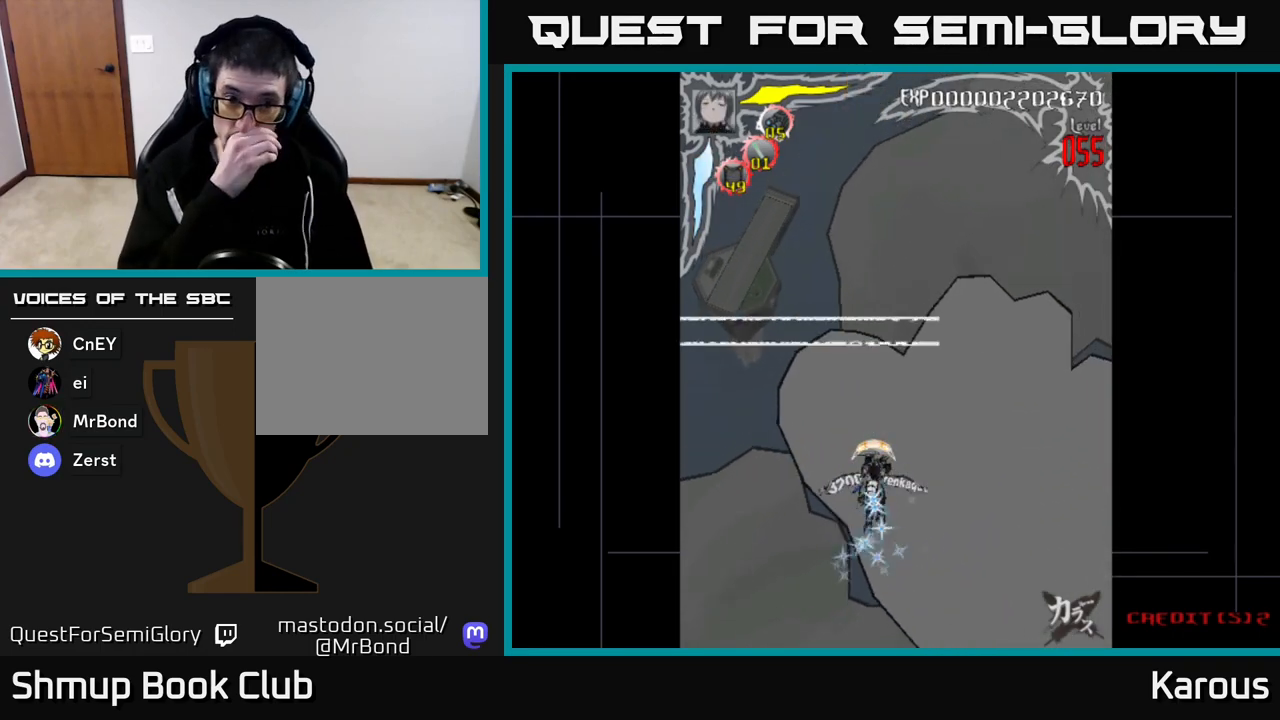
{"buttons": [], "left_stick": "center", "right_stick": "center", "events": []}
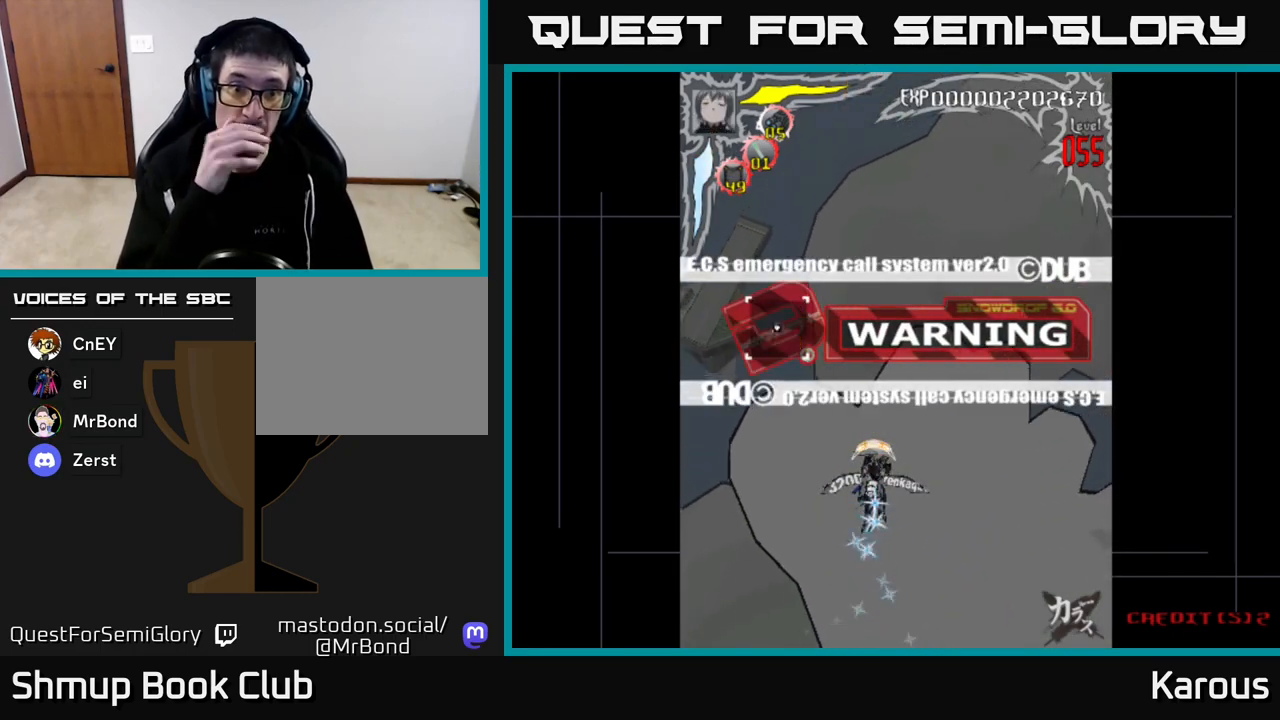
{"buttons": [], "left_stick": "center", "right_stick": "center", "events": []}
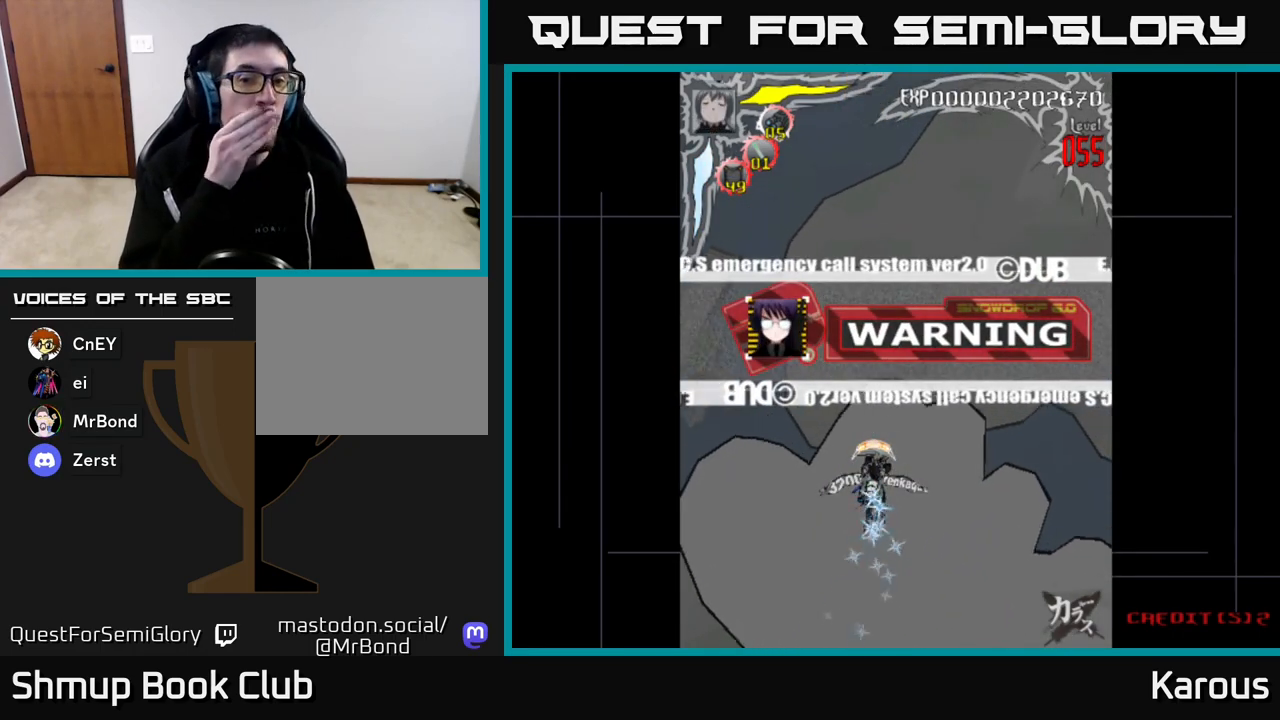
{"buttons": [], "left_stick": "center", "right_stick": "center", "events": []}
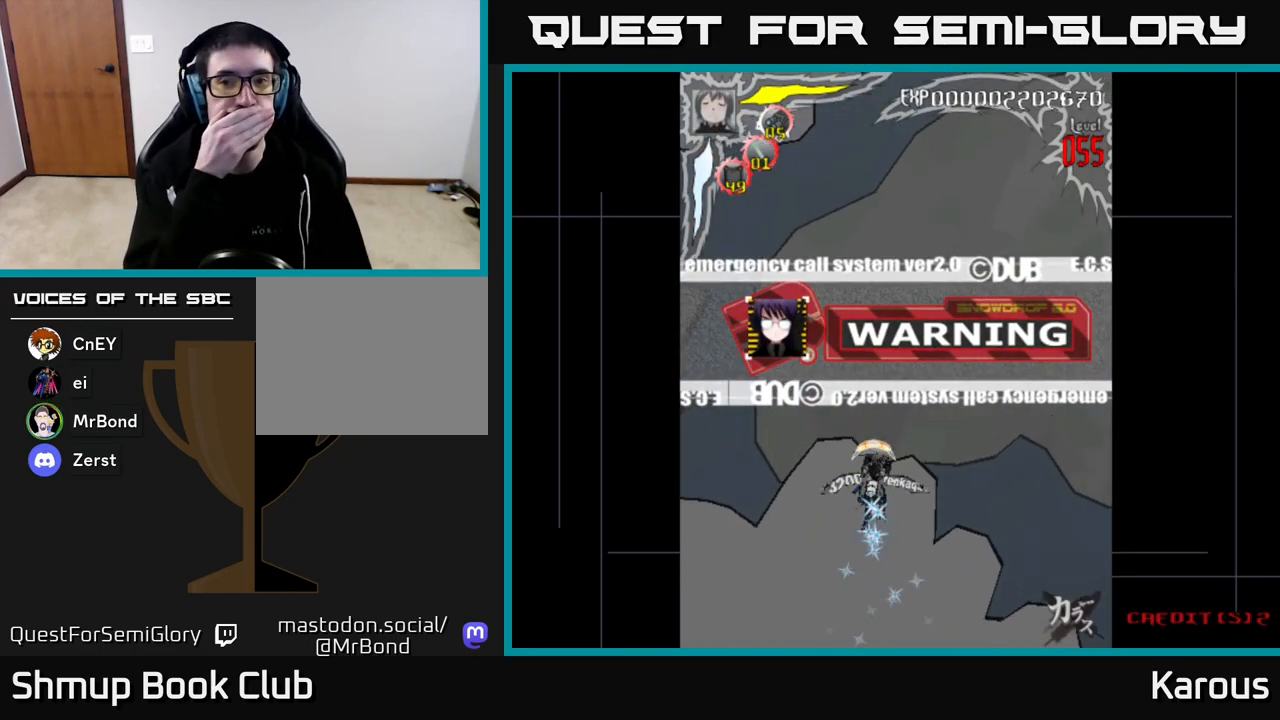
{"buttons": [], "left_stick": "center", "right_stick": "center", "events": []}
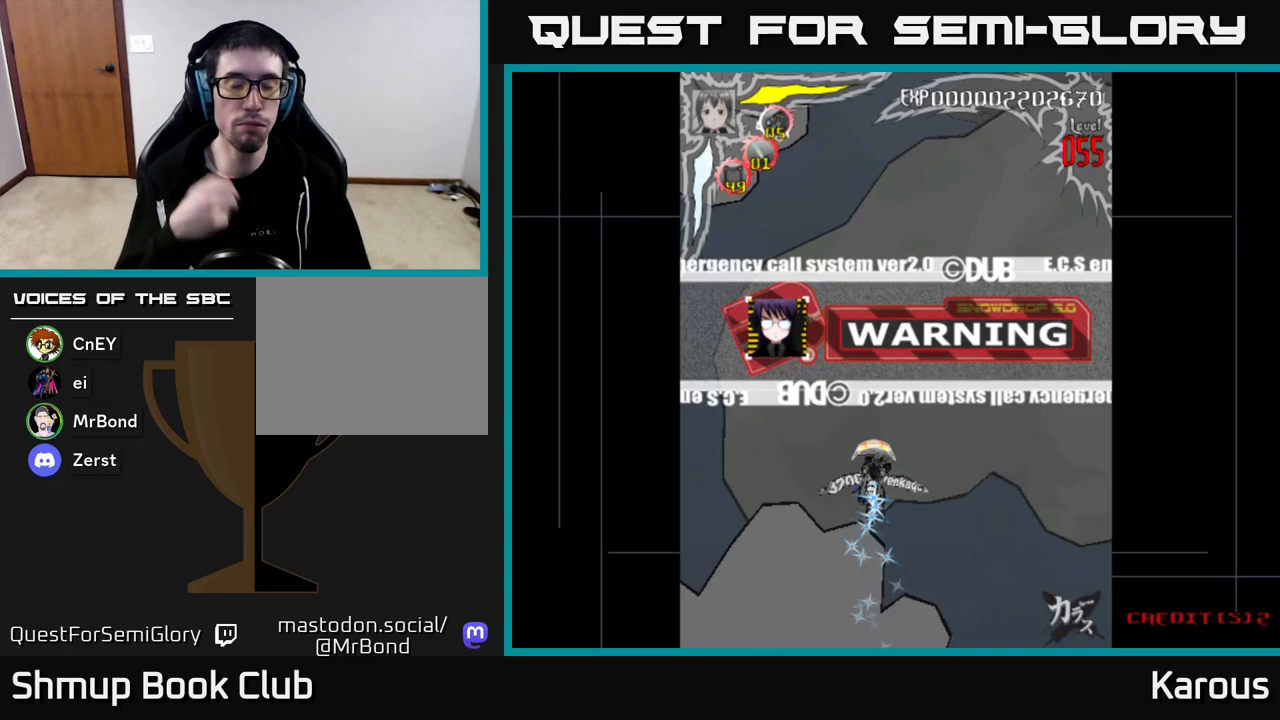
{"buttons": [], "left_stick": "center", "right_stick": "center", "events": []}
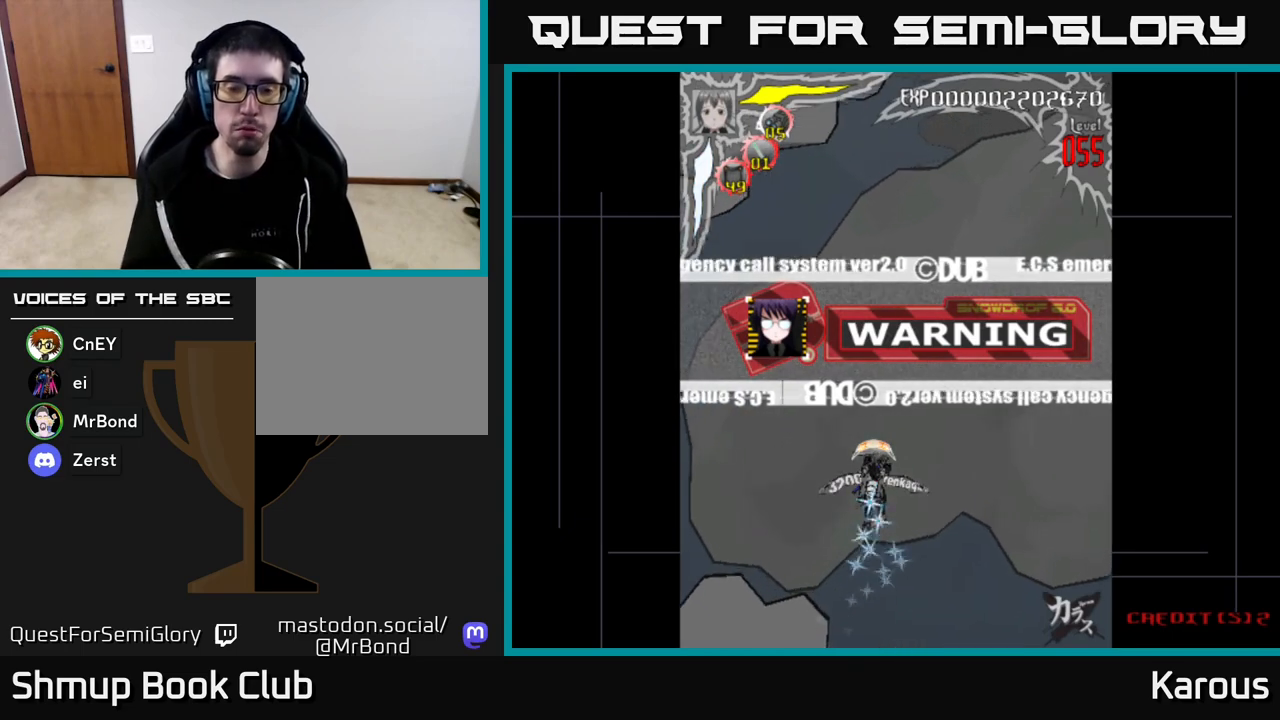
{"buttons": [], "left_stick": "center", "right_stick": "center", "events": []}
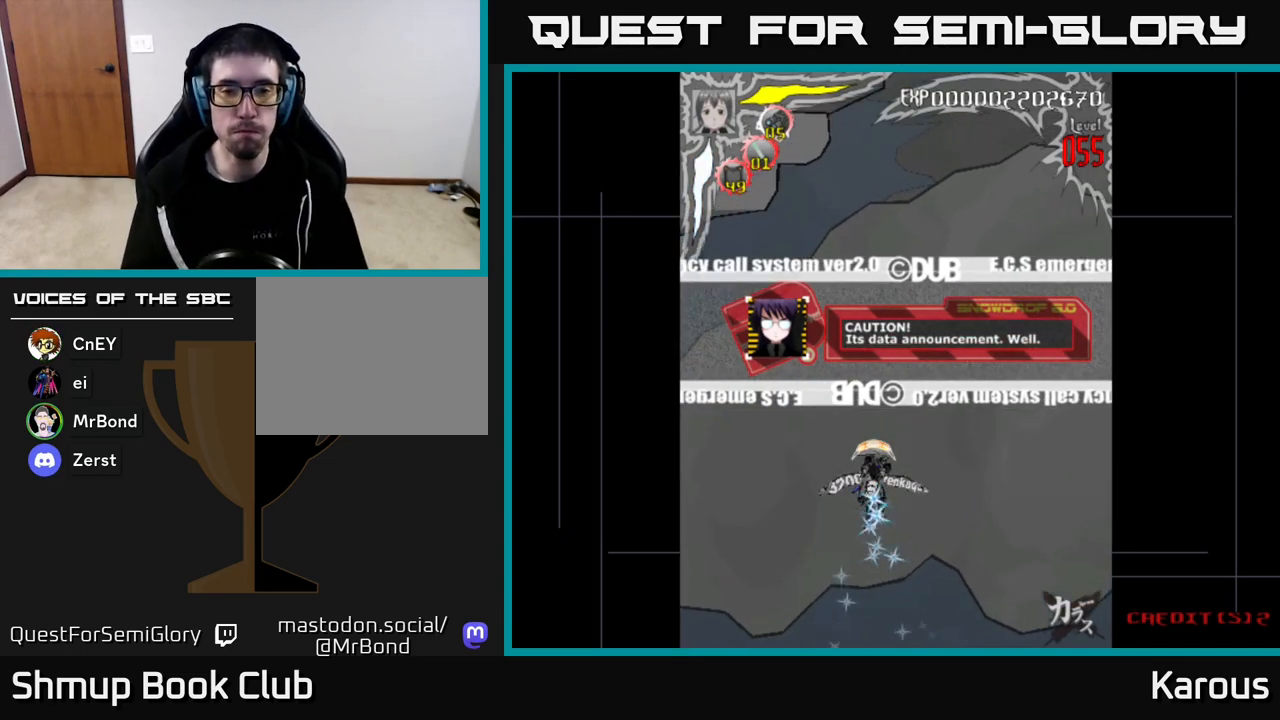
{"buttons": ["DPAD_UP"], "left_stick": "center", "right_stick": "center", "events": [[500, "DPAD_UP", "down"]]}
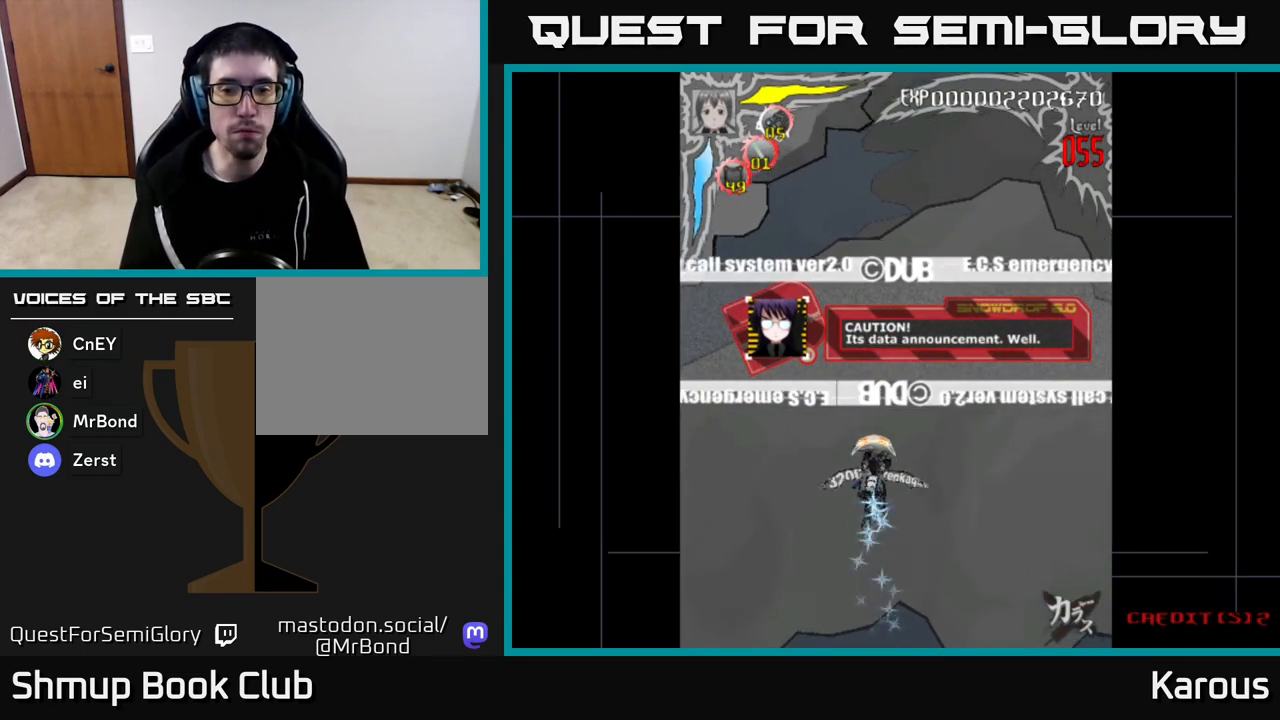
{"buttons": [], "left_stick": "center", "right_stick": "center", "events": [[167, "DPAD_UP", "up"]]}
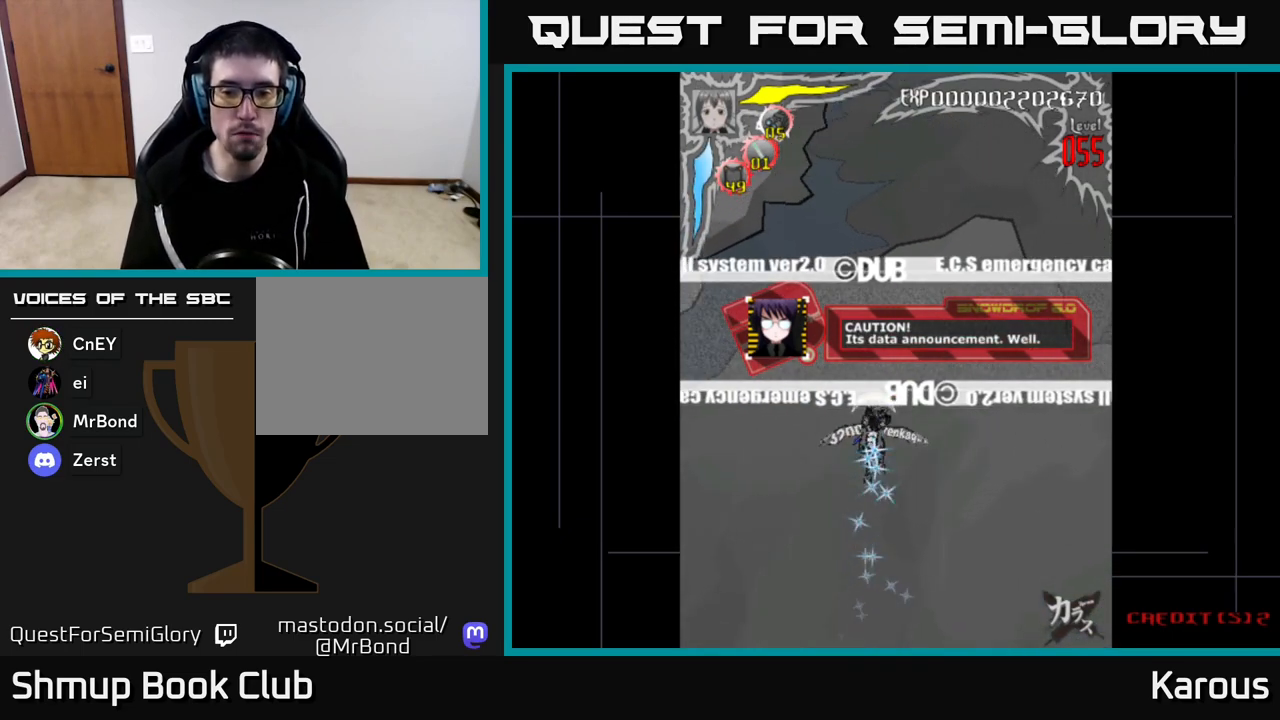
{"buttons": ["DPAD_UP"], "left_stick": "center", "right_stick": "center", "events": [[267, "DPAD_UP", "down"]]}
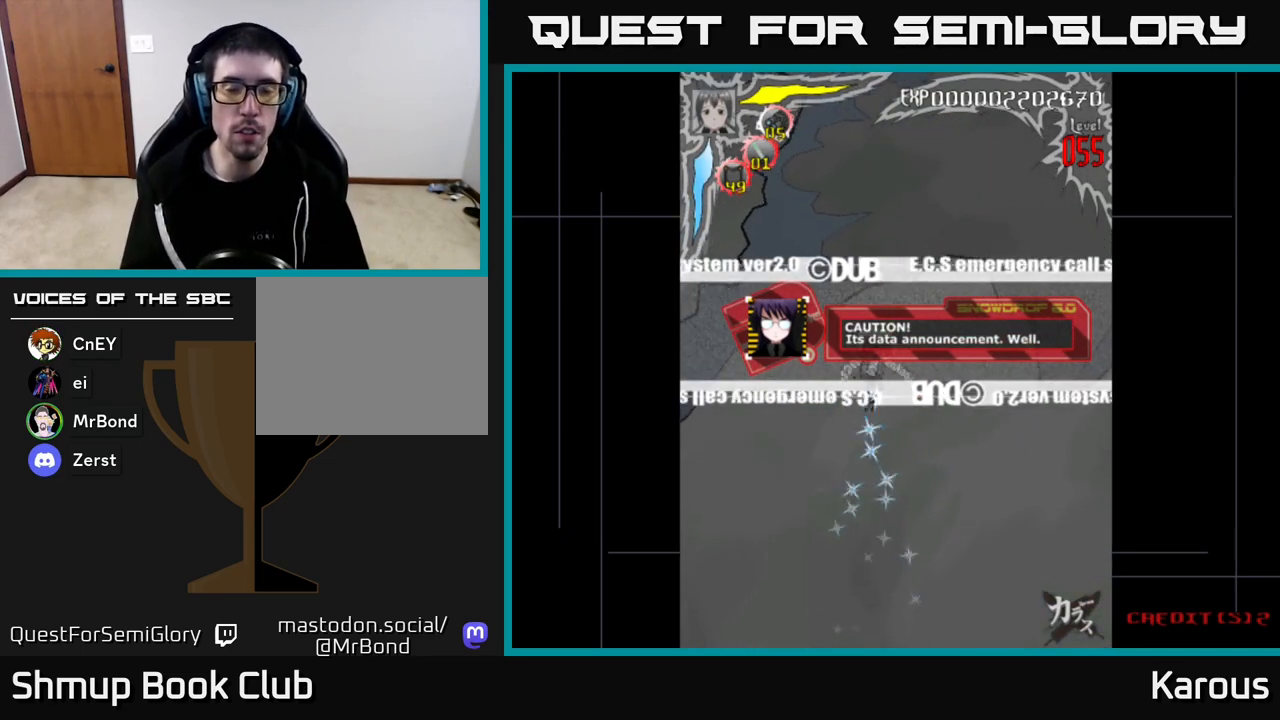
{"buttons": ["A"], "left_stick": "center", "right_stick": "center", "events": [[67, "DPAD_UP", "up"], [400, "A", "down"]]}
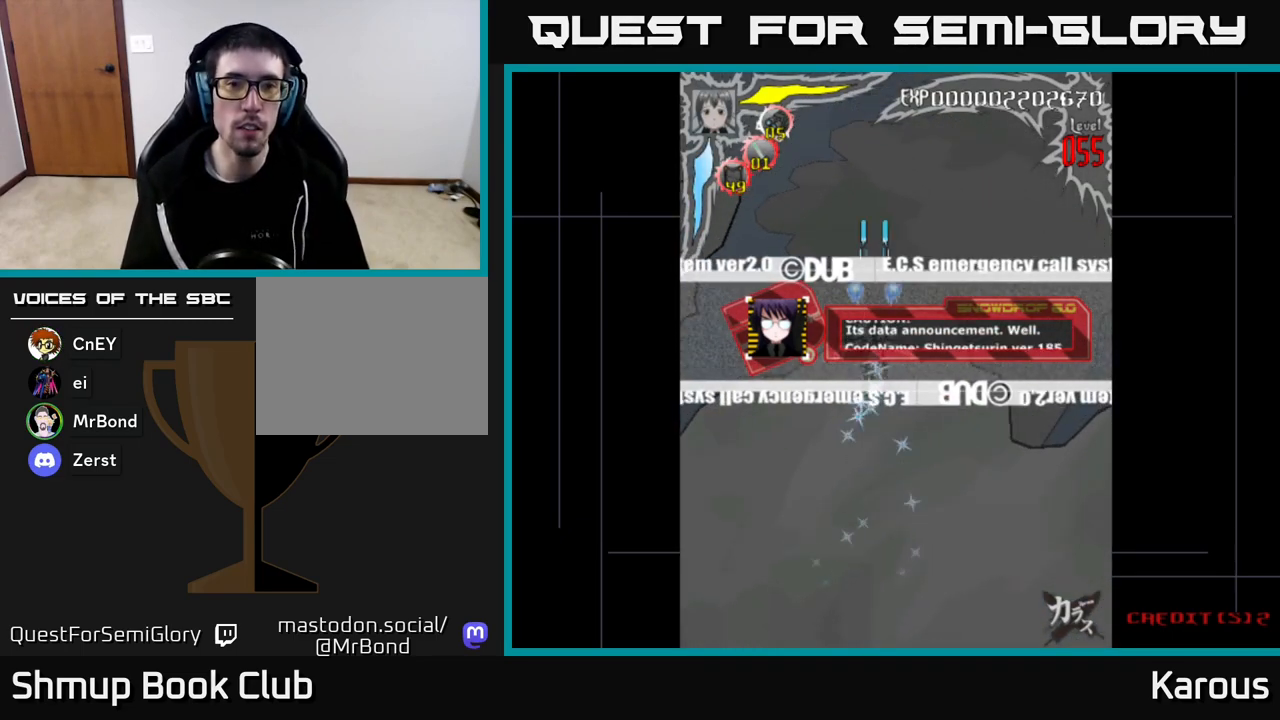
{"buttons": ["A"], "left_stick": "center", "right_stick": "center", "events": []}
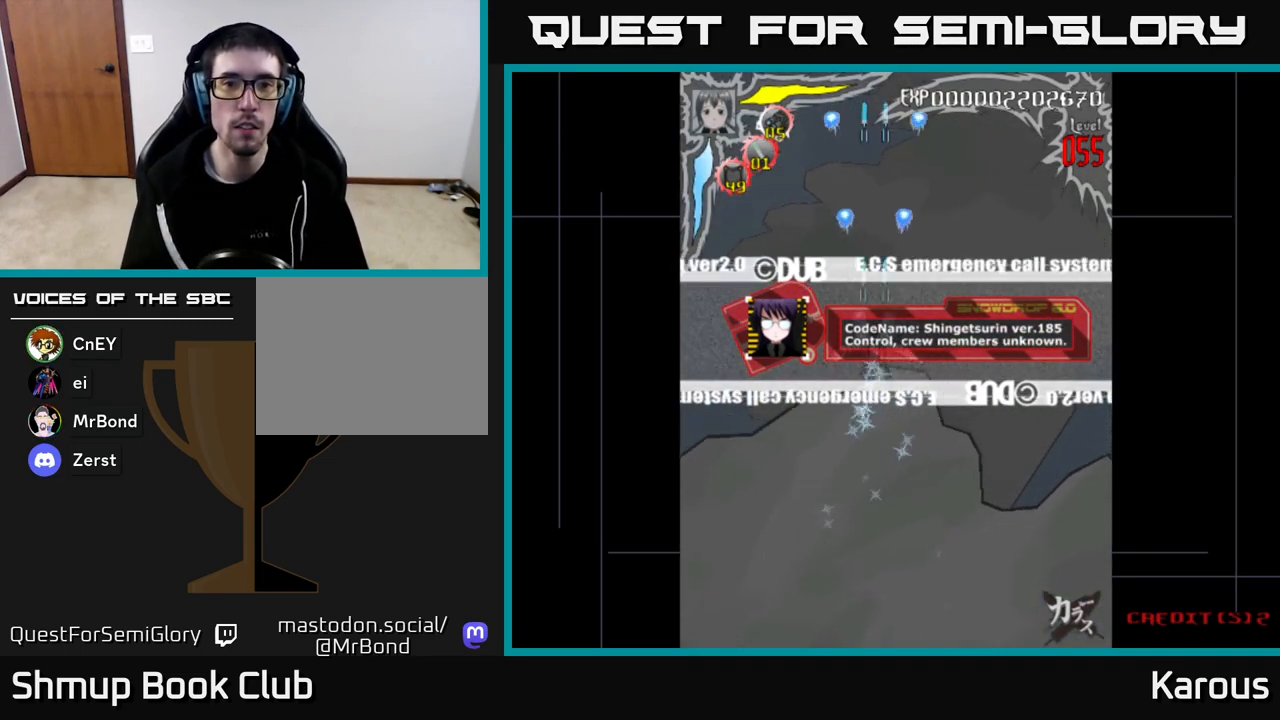
{"buttons": ["A"], "left_stick": "center", "right_stick": "center", "events": [[50, "DPAD_RIGHT", "down"], [133, "DPAD_RIGHT", "up"]]}
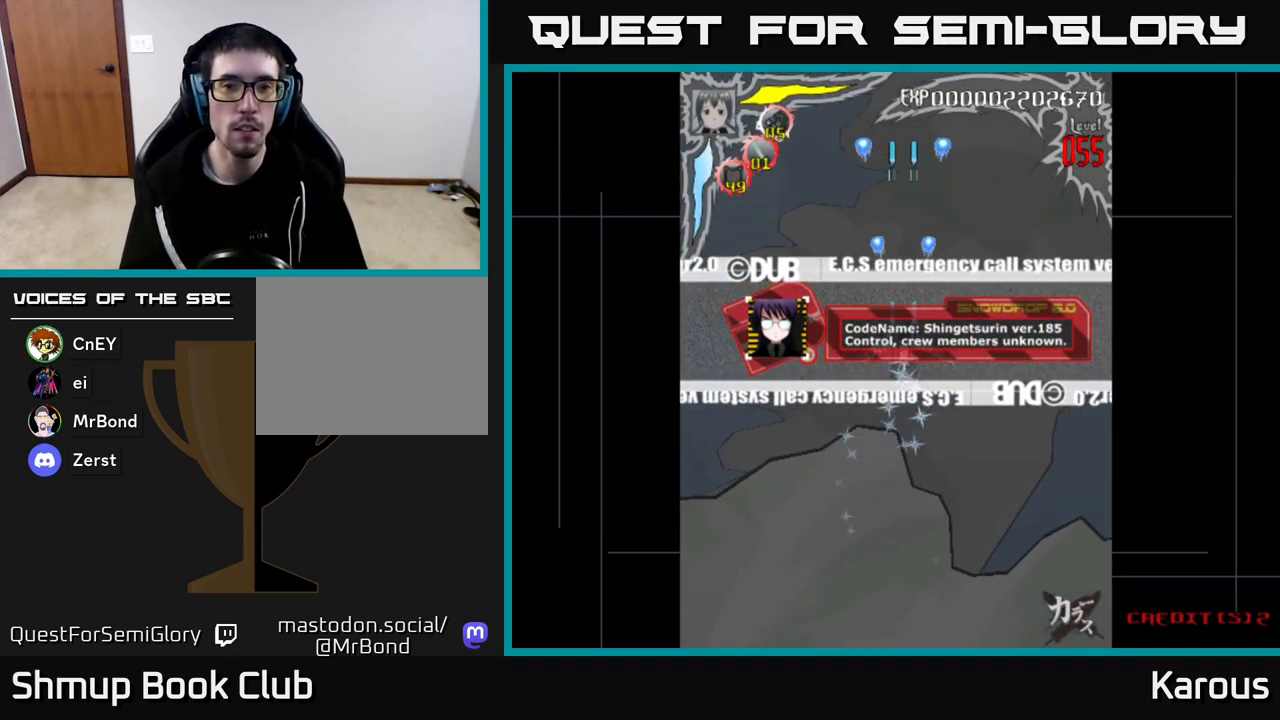
{"buttons": ["A"], "left_stick": "center", "right_stick": "center", "events": [[133, "DPAD_LEFT", "down"], [150, "DPAD_UP", "down"], [267, "DPAD_LEFT", "up"], [333, "DPAD_UP", "up"]]}
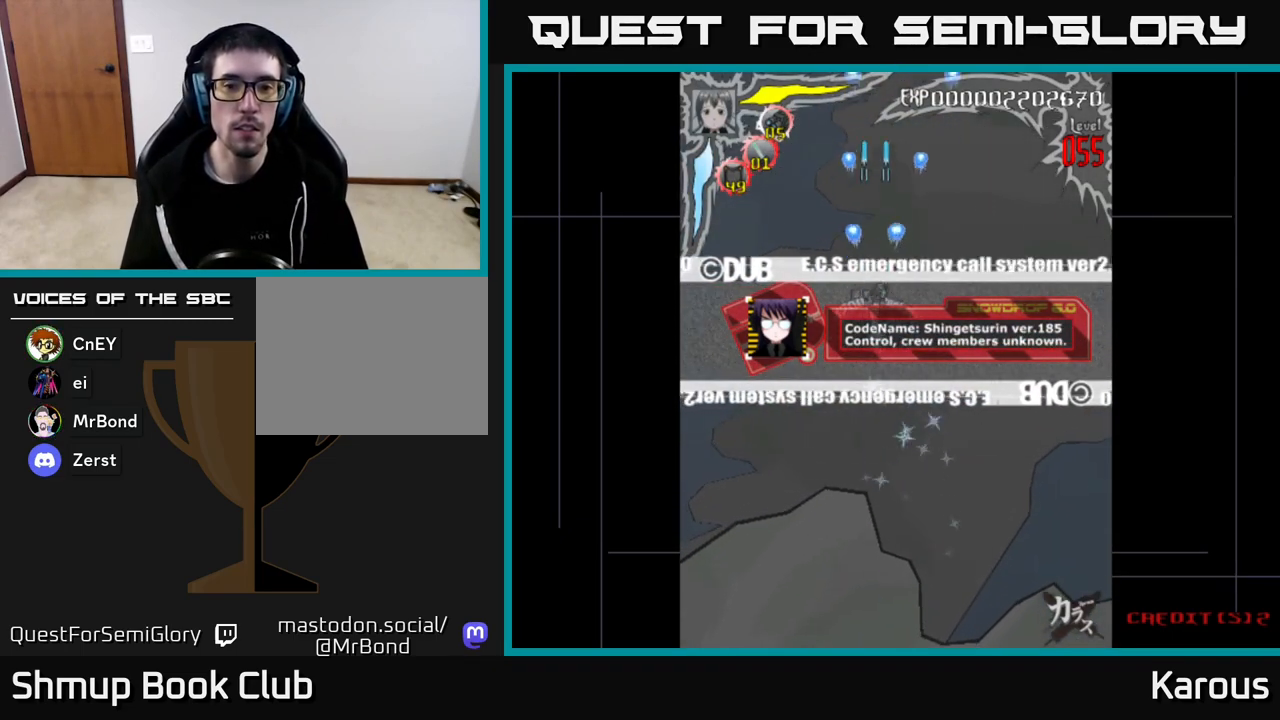
{"buttons": ["A"], "left_stick": "center", "right_stick": "center", "events": []}
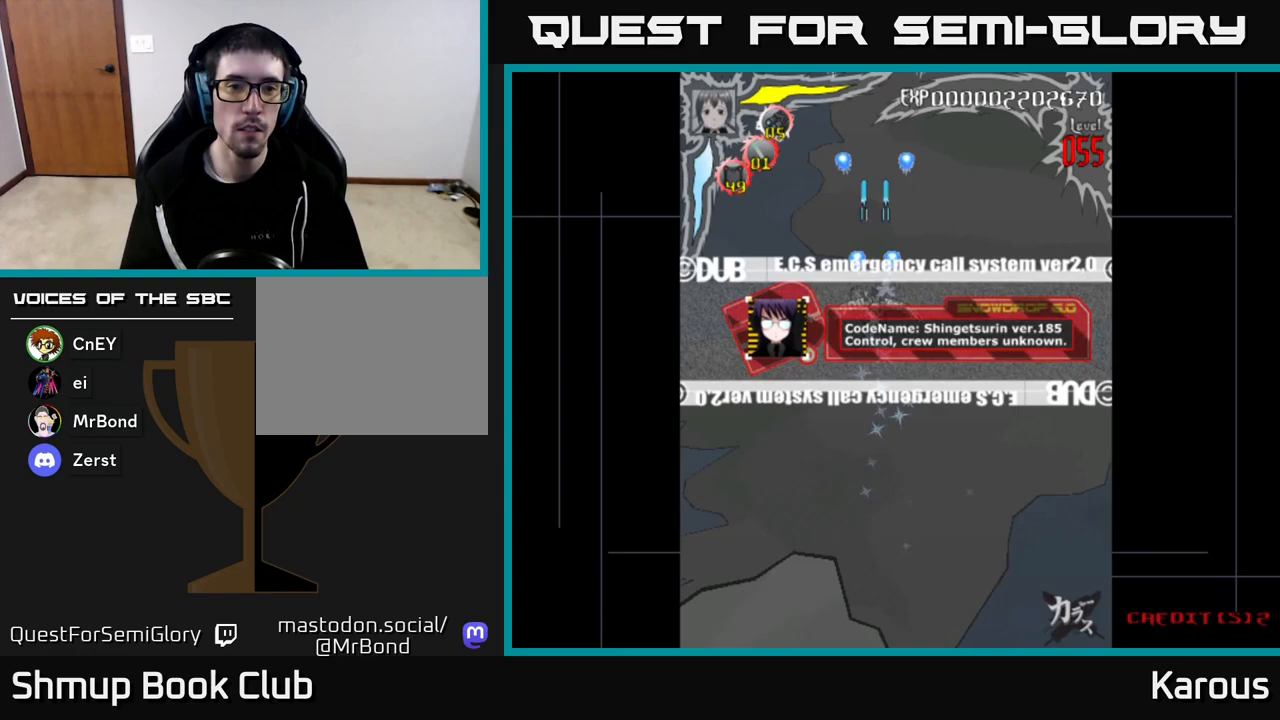
{"buttons": ["A"], "left_stick": "center", "right_stick": "center", "events": []}
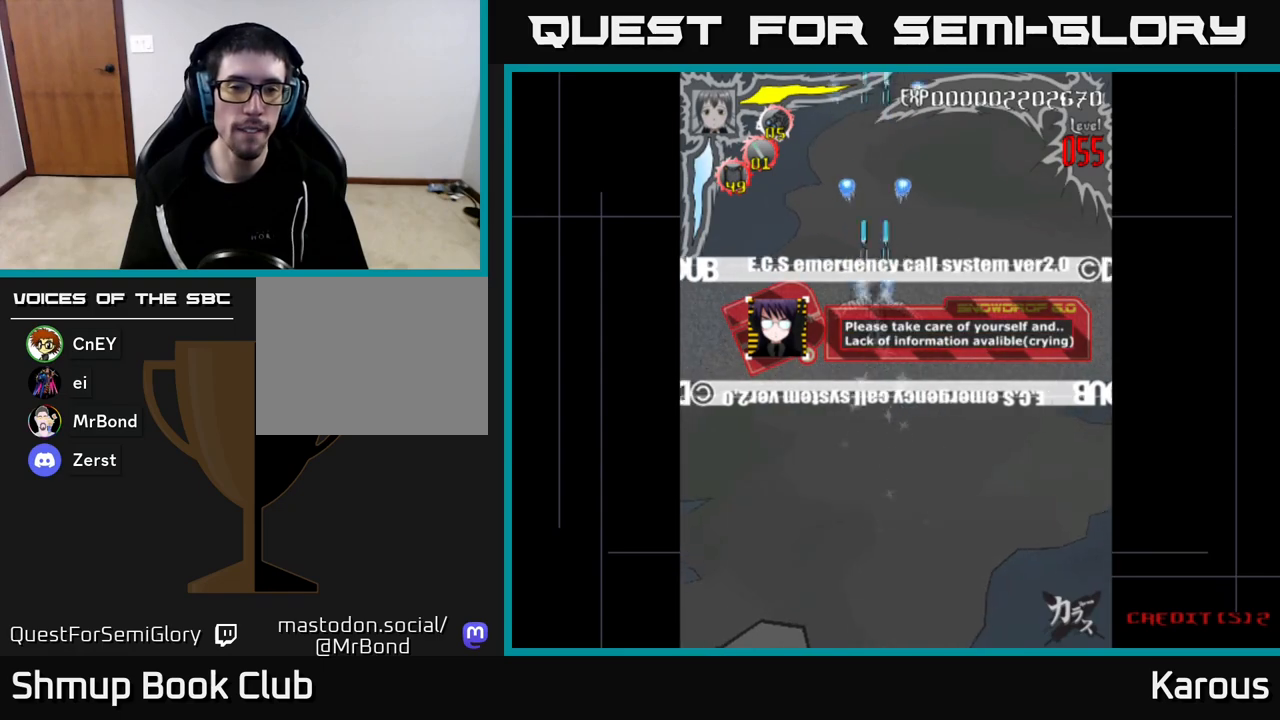
{"buttons": ["A"], "left_stick": "center", "right_stick": "center", "events": [[100, "DPAD_UP", "down"], [233, "DPAD_UP", "up"], [383, "A", "up"], [400, "A", "down"]]}
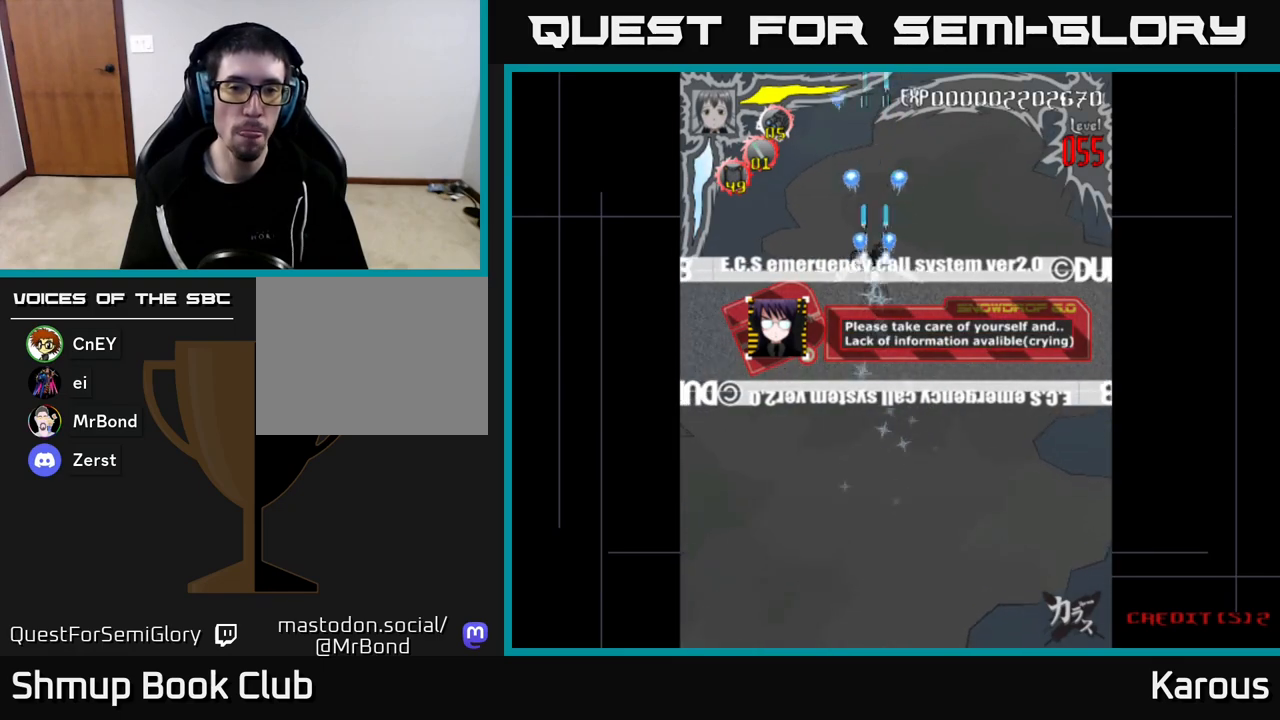
{"buttons": ["A"], "left_stick": "center", "right_stick": "center", "events": []}
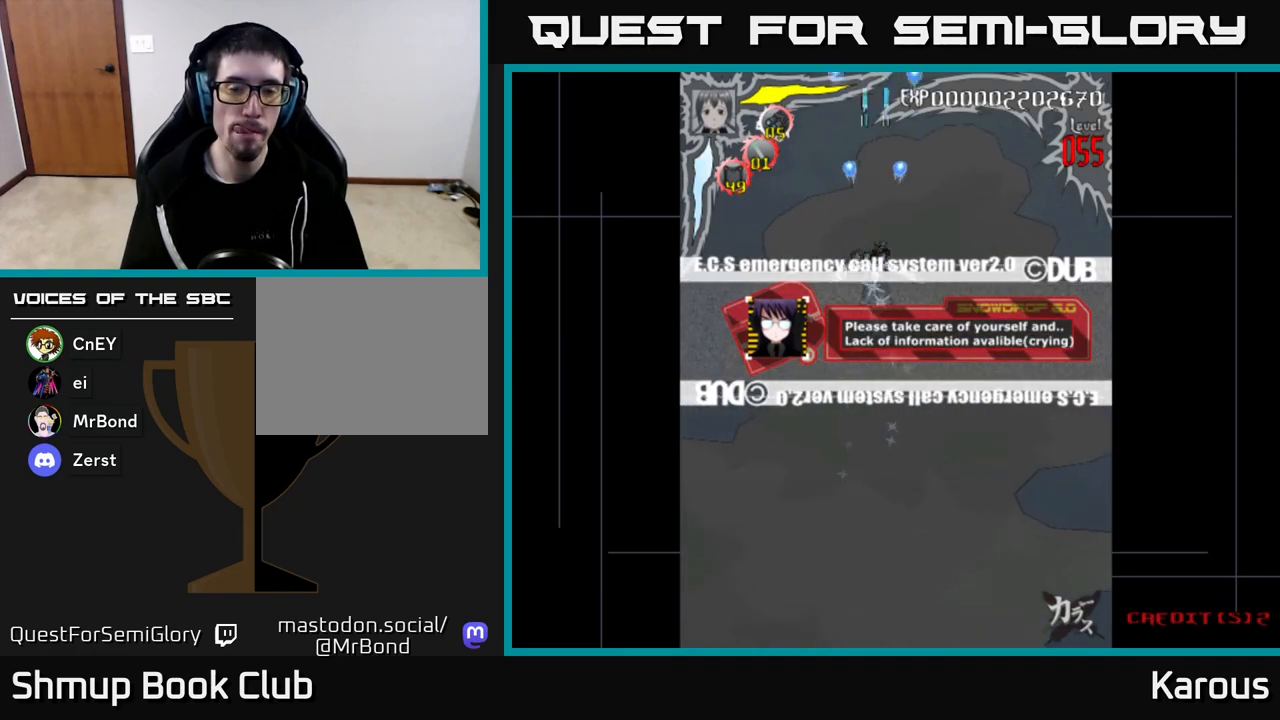
{"buttons": ["A"], "left_stick": "center", "right_stick": "center", "events": []}
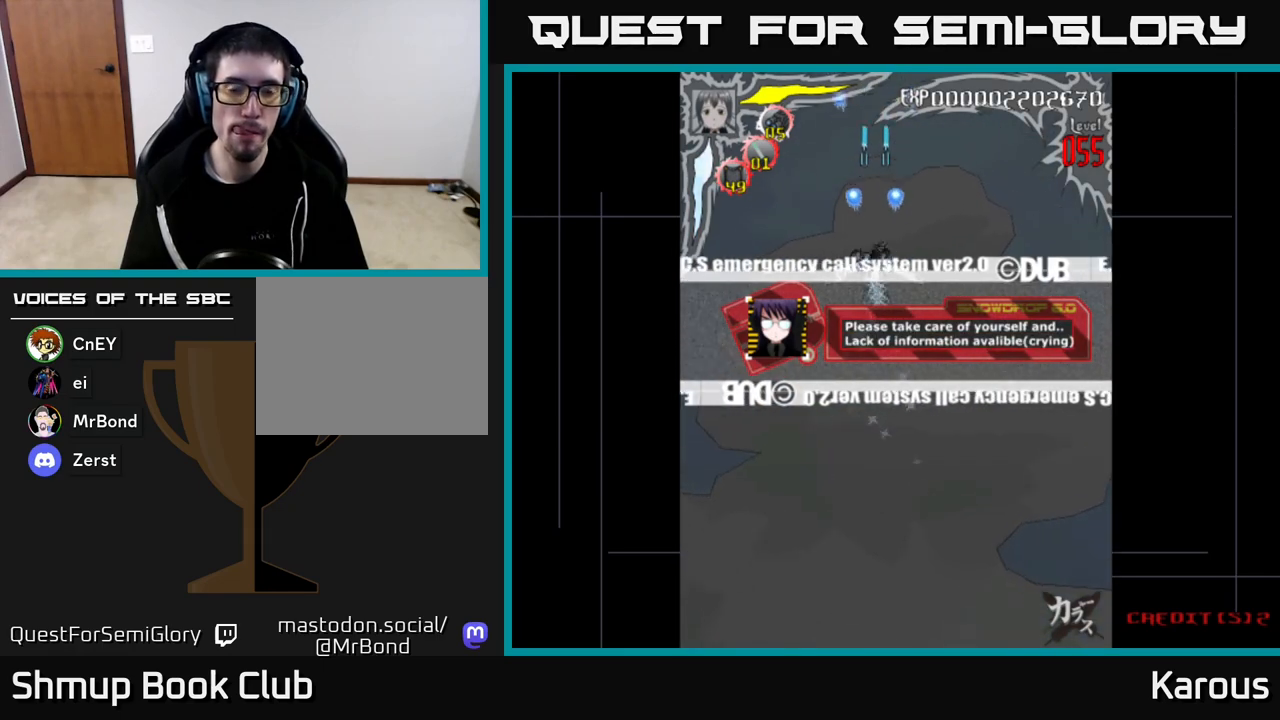
{"buttons": ["A"], "left_stick": "center", "right_stick": "center", "events": [[67, "DPAD_RIGHT", "down"], [83, "DPAD_RIGHT", "up"]]}
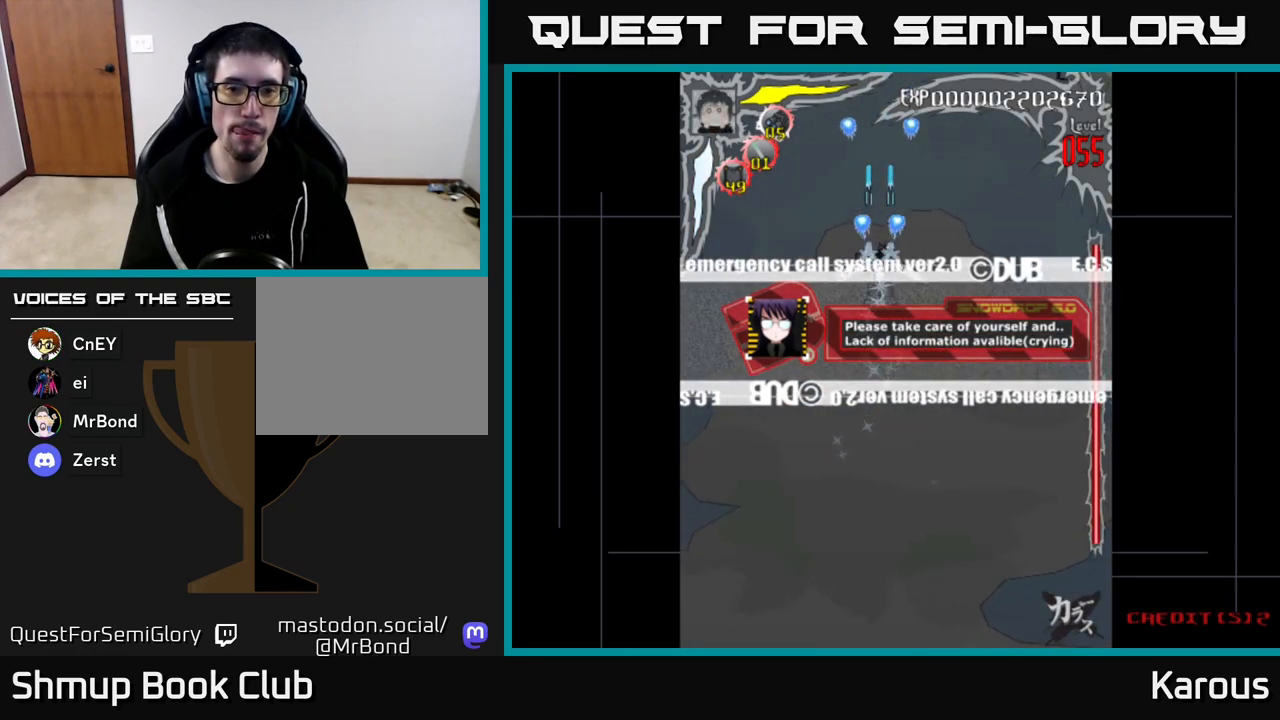
{"buttons": ["A"], "left_stick": "center", "right_stick": "center", "events": [[183, "DPAD_DOWN", "down"], [317, "DPAD_DOWN", "up"]]}
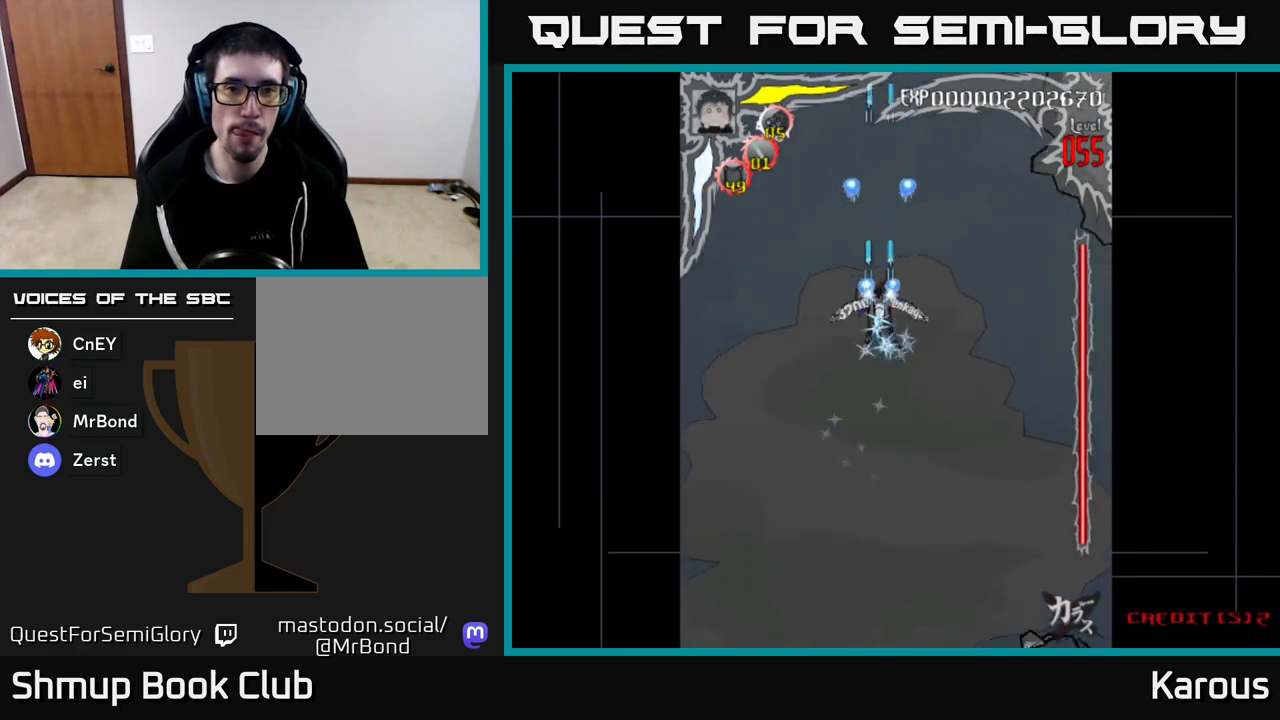
{"buttons": ["A"], "left_stick": "center", "right_stick": "center", "events": []}
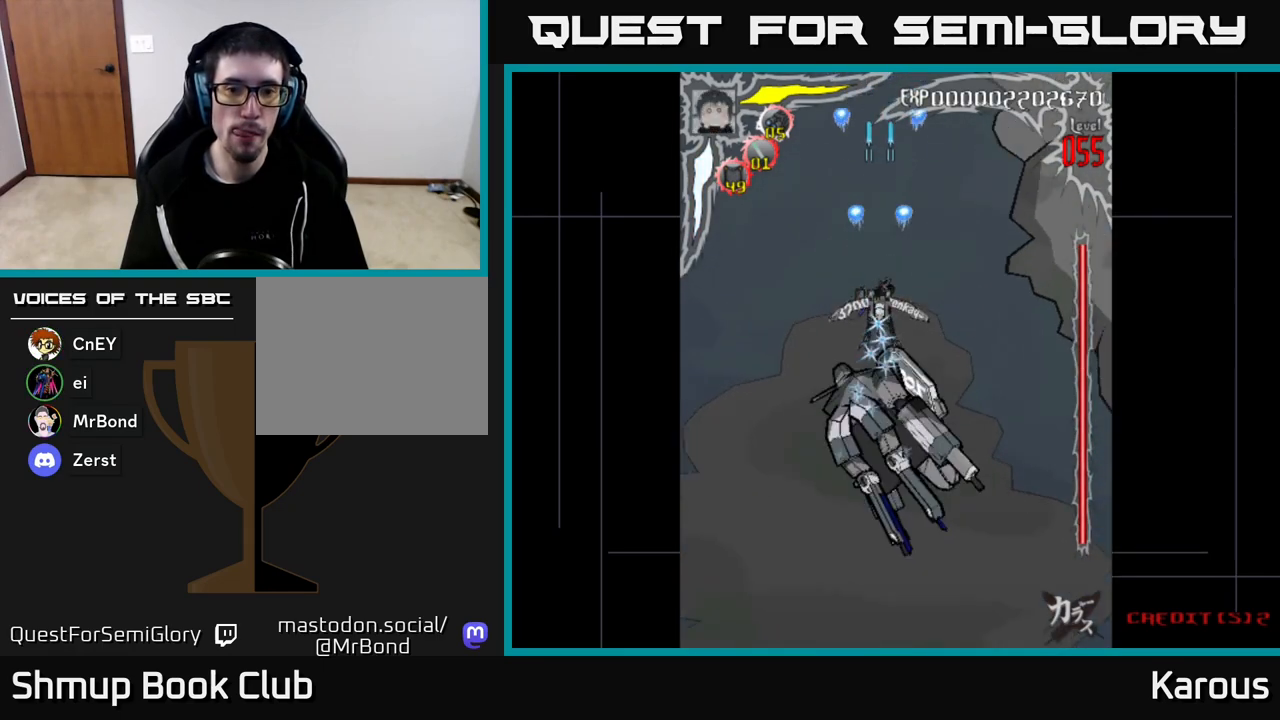
{"buttons": ["DPAD_UP"], "left_stick": "center", "right_stick": "center", "events": [[17, "DPAD_DOWN", "down"], [150, "DPAD_LEFT", "down"], [200, "DPAD_DOWN", "up"], [267, "X", "down"], [283, "A", "up"], [317, "DPAD_UP", "down"], [367, "DPAD_LEFT", "up"], [367, "X", "up"]]}